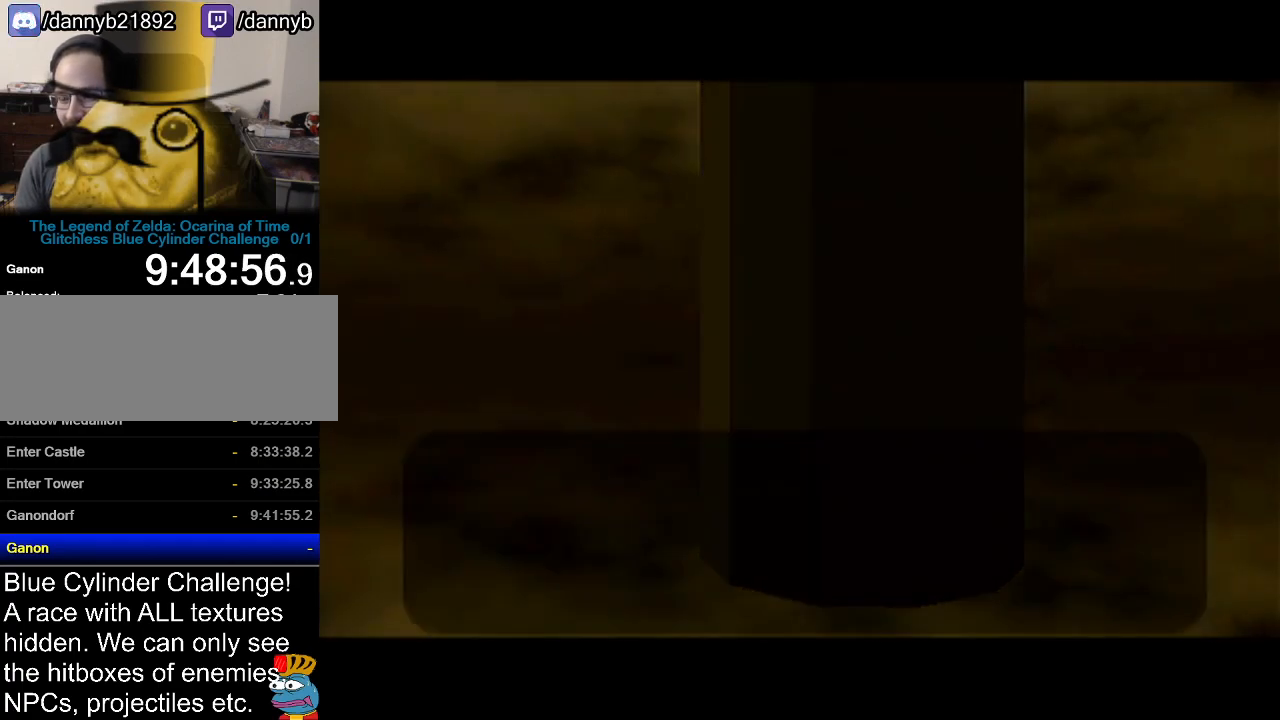
Gameplay with a controller (Nintendo layout); each line is a JSON object with the inputs held at the frame after it. "events" lists button and stick changes between this image and that frame as [ms after this image, input, new state], when the widget could be followed in between. Not read: L3 R3.
{"buttons": [], "left_stick": "center", "events": [[50, "B", "down"], [117, "A", "down"], [117, "B", "up"], [184, "A", "up"], [217, "B", "down"], [234, "B", "up"], [284, "A", "down"], [334, "A", "up"], [400, "A", "down"], [434, "B", "down"], [450, "A", "up"], [484, "B", "up"]]}
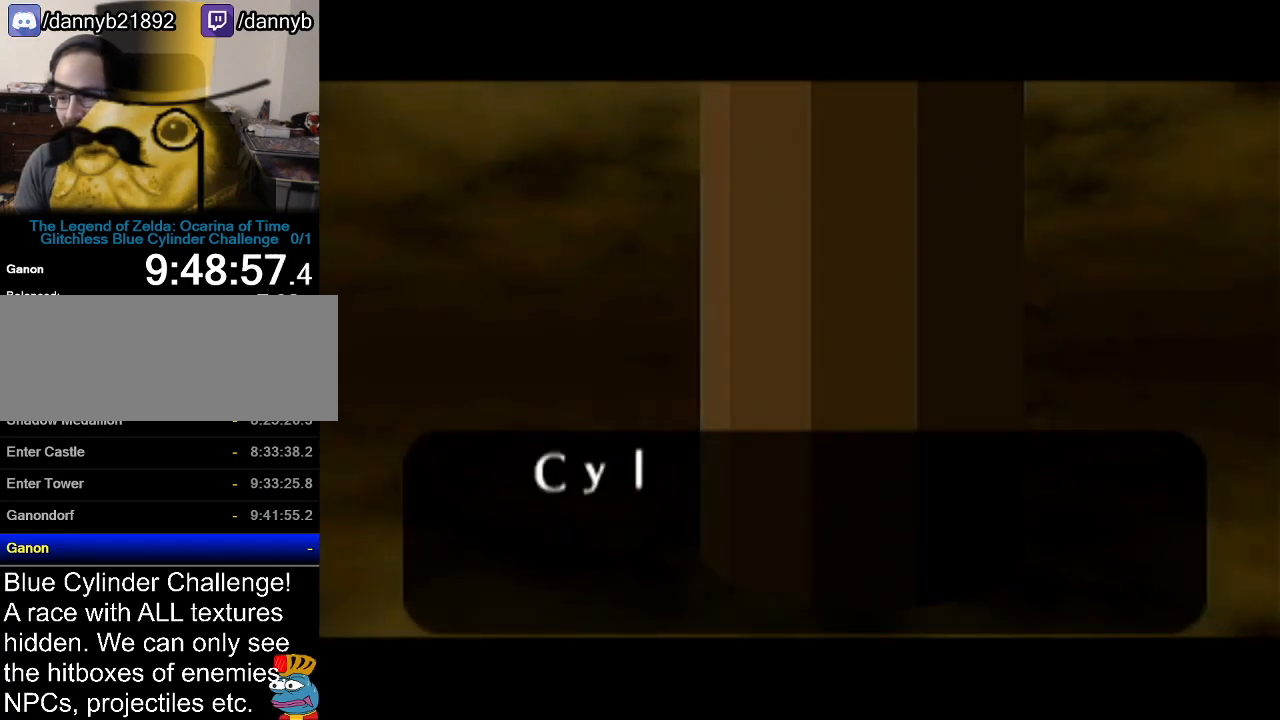
{"buttons": [], "left_stick": "center", "events": [[50, "A", "down"], [50, "B", "down"], [116, "A", "up"], [116, "B", "up"], [183, "B", "down"], [216, "A", "down"], [233, "B", "up"], [266, "A", "up"], [333, "B", "down"], [367, "A", "down"], [367, "B", "up"], [433, "A", "up"], [433, "B", "down"], [483, "B", "up"]]}
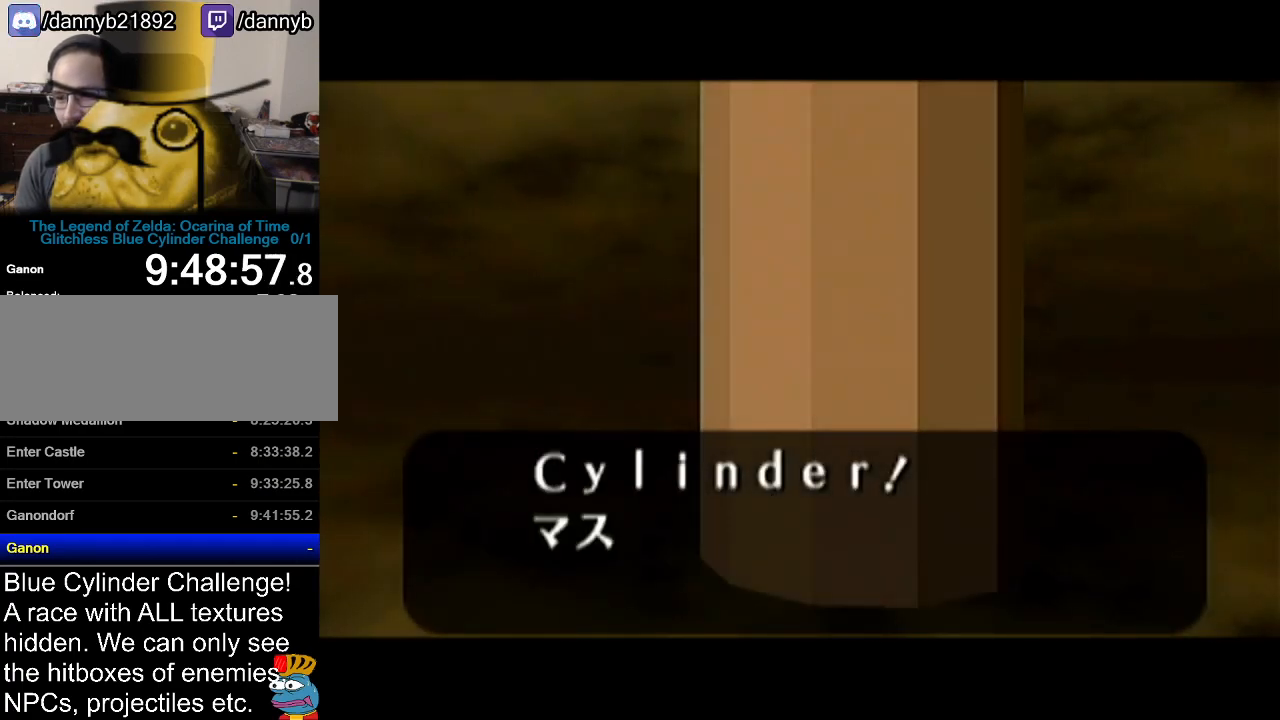
{"buttons": ["A", "B"], "left_stick": "center", "events": [[17, "A", "down"], [83, "A", "up"], [83, "B", "down"], [117, "B", "up"], [184, "A", "down"], [184, "B", "down"], [234, "A", "up"], [234, "B", "up"], [334, "A", "down"], [334, "B", "down"], [400, "A", "up"], [484, "A", "down"]]}
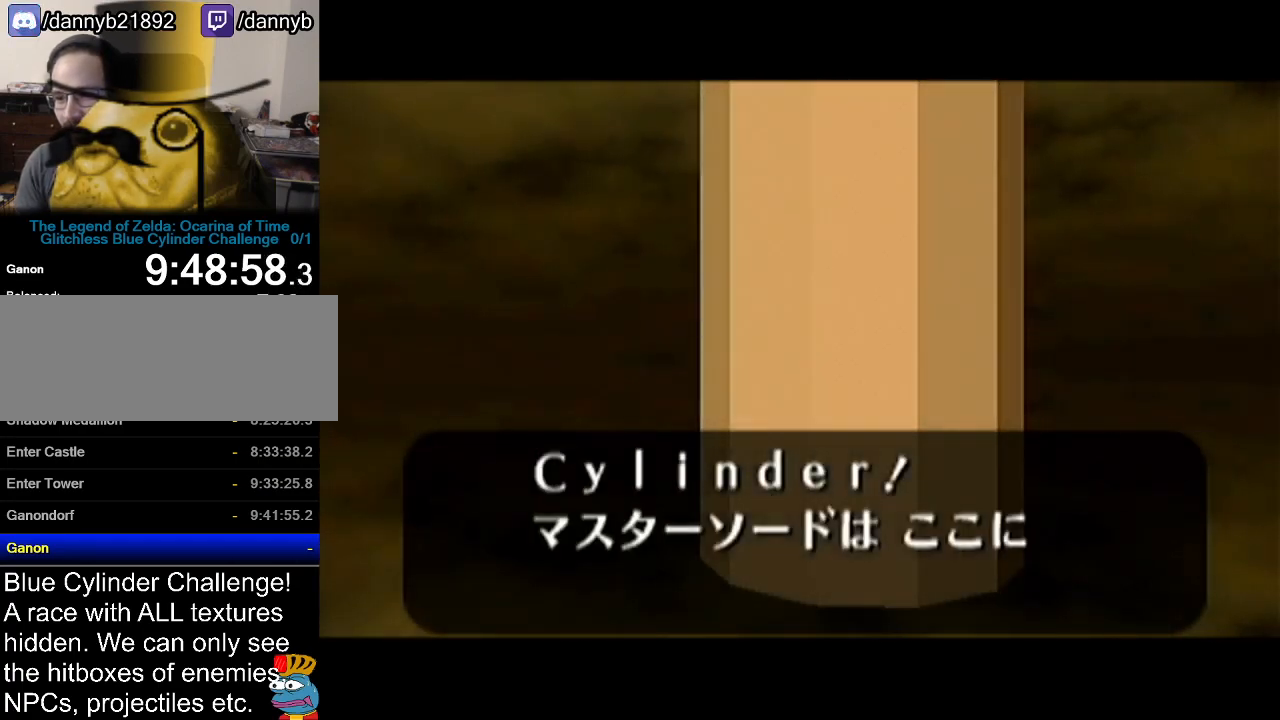
{"buttons": [], "left_stick": "center", "events": [[50, "A", "up"], [116, "A", "down"], [183, "A", "up"], [233, "B", "up"], [266, "A", "down"], [300, "B", "down"], [333, "A", "up"], [333, "B", "up"]]}
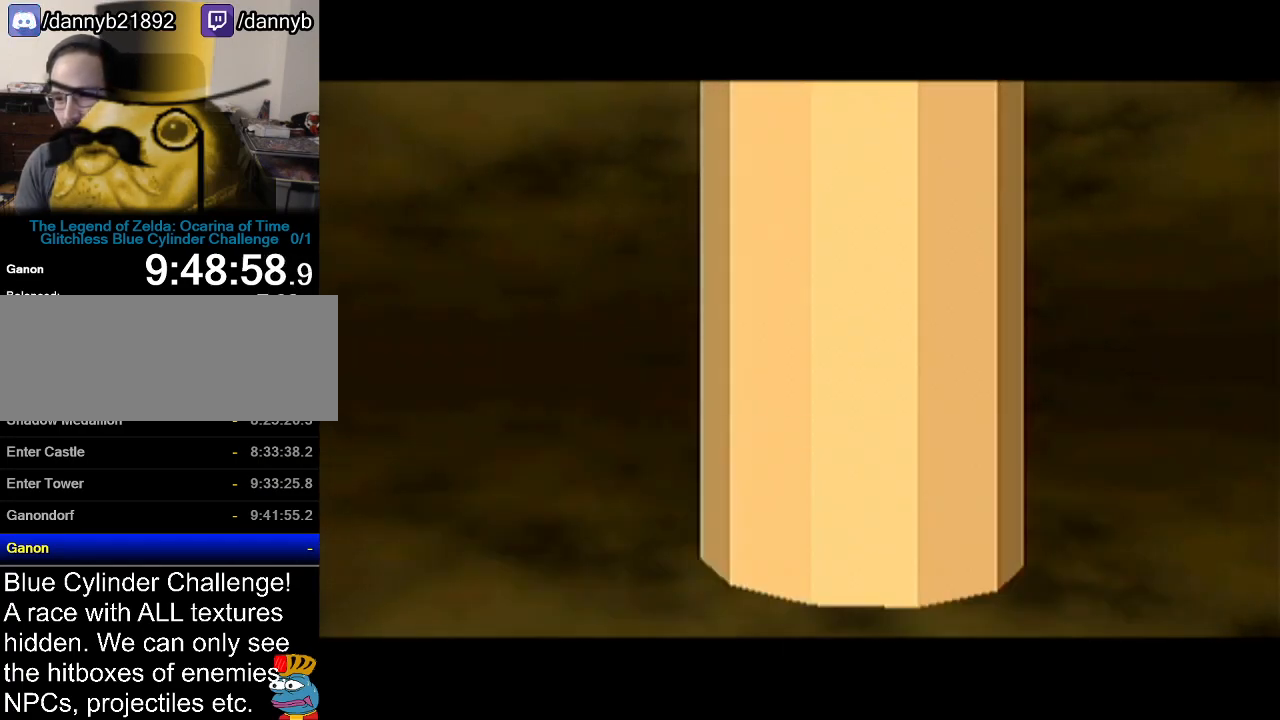
{"buttons": [], "left_stick": "center", "events": []}
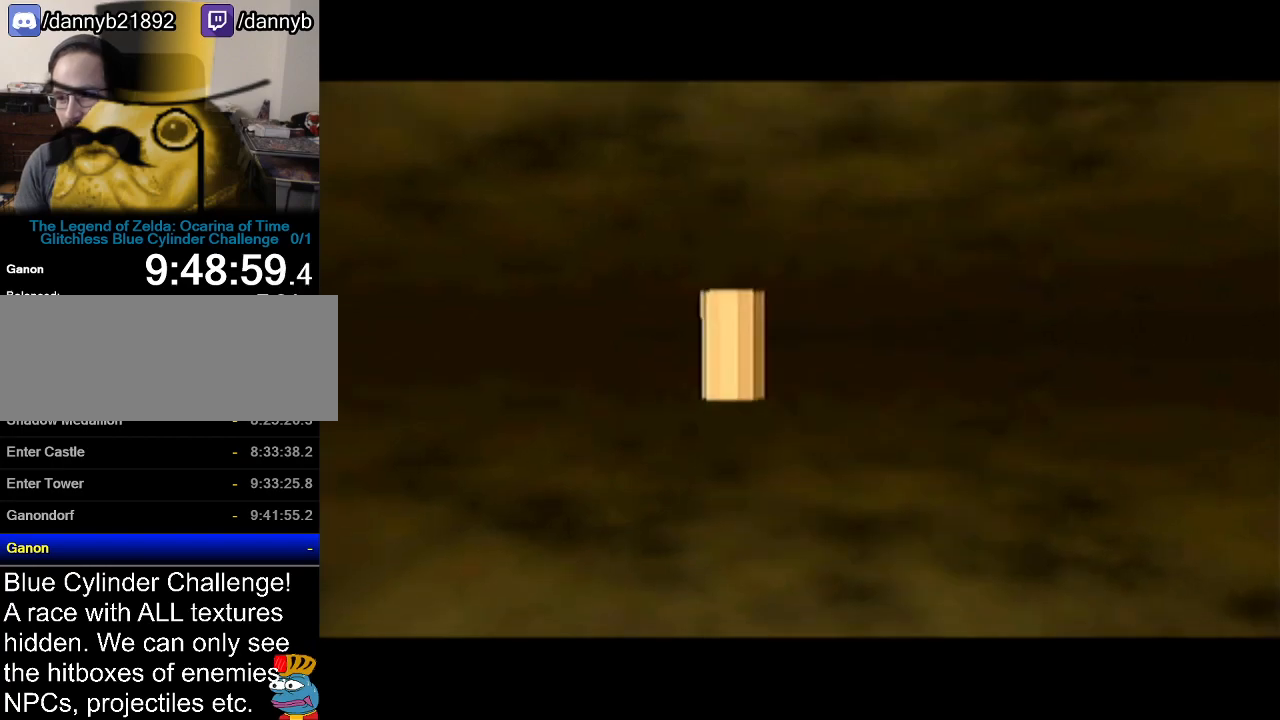
{"buttons": [], "left_stick": "left", "events": [[233, "left_stick", "left"]]}
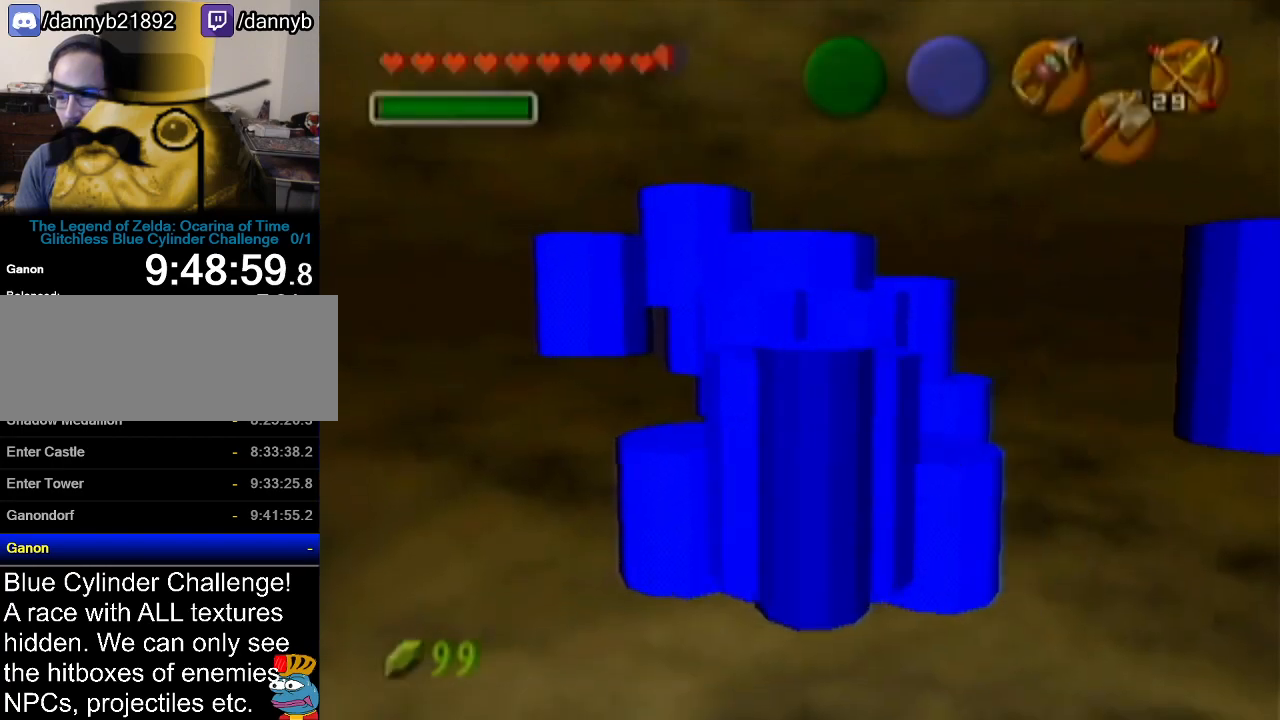
{"buttons": [], "left_stick": "up", "events": [[50, "left_stick", "up-left"], [200, "left_stick", "up"]]}
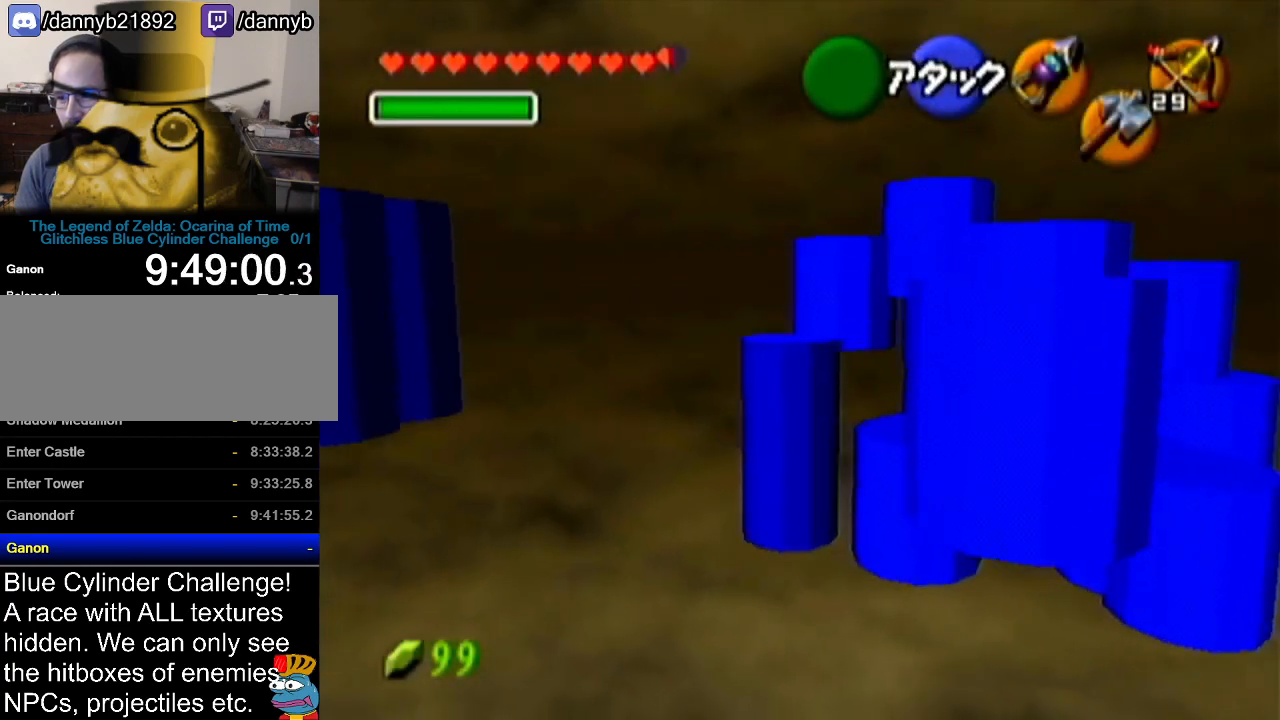
{"buttons": [], "left_stick": "up", "events": [[16, "A", "down"], [300, "A", "up"]]}
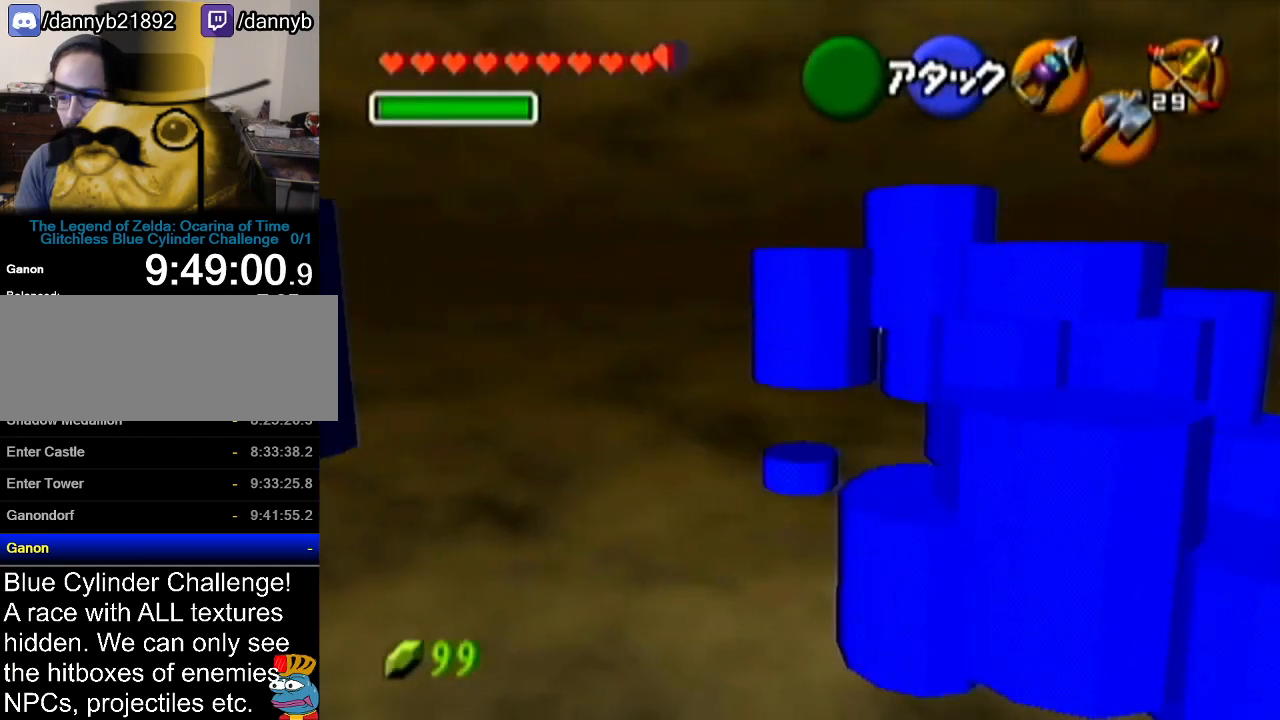
{"buttons": ["A"], "left_stick": "up", "events": [[300, "A", "down"]]}
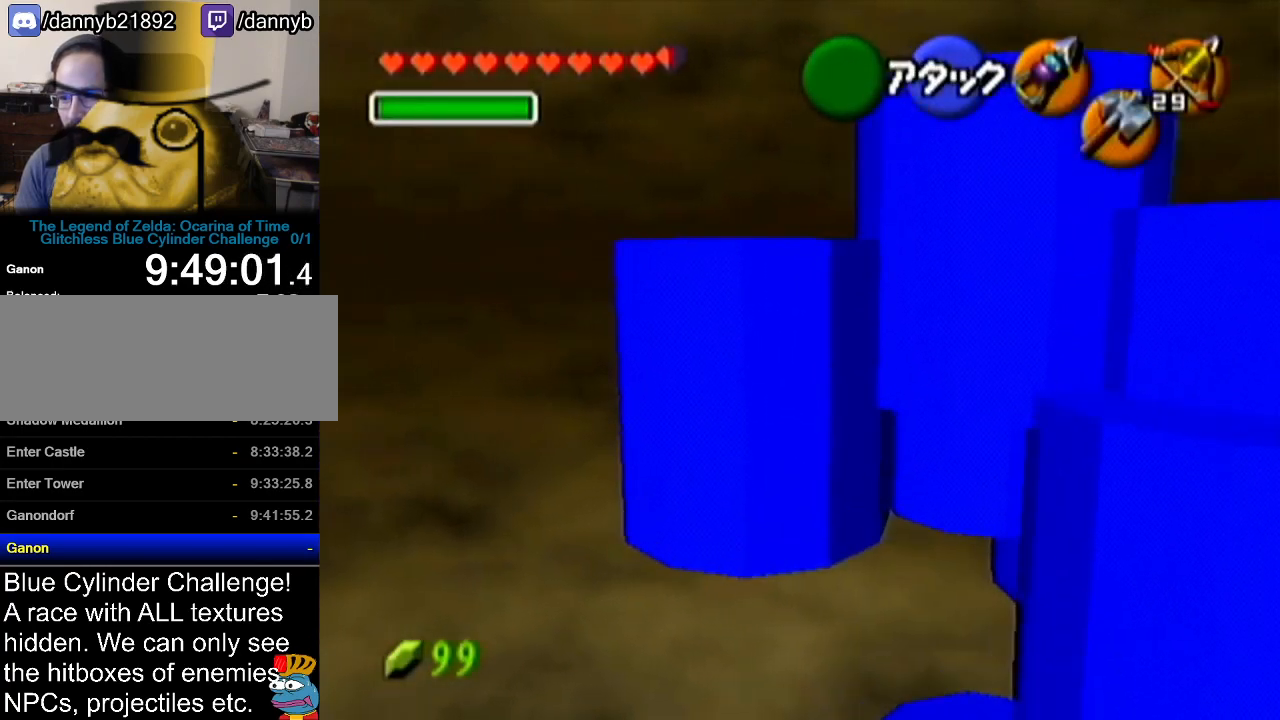
{"buttons": [], "left_stick": "up", "events": [[116, "A", "up"]]}
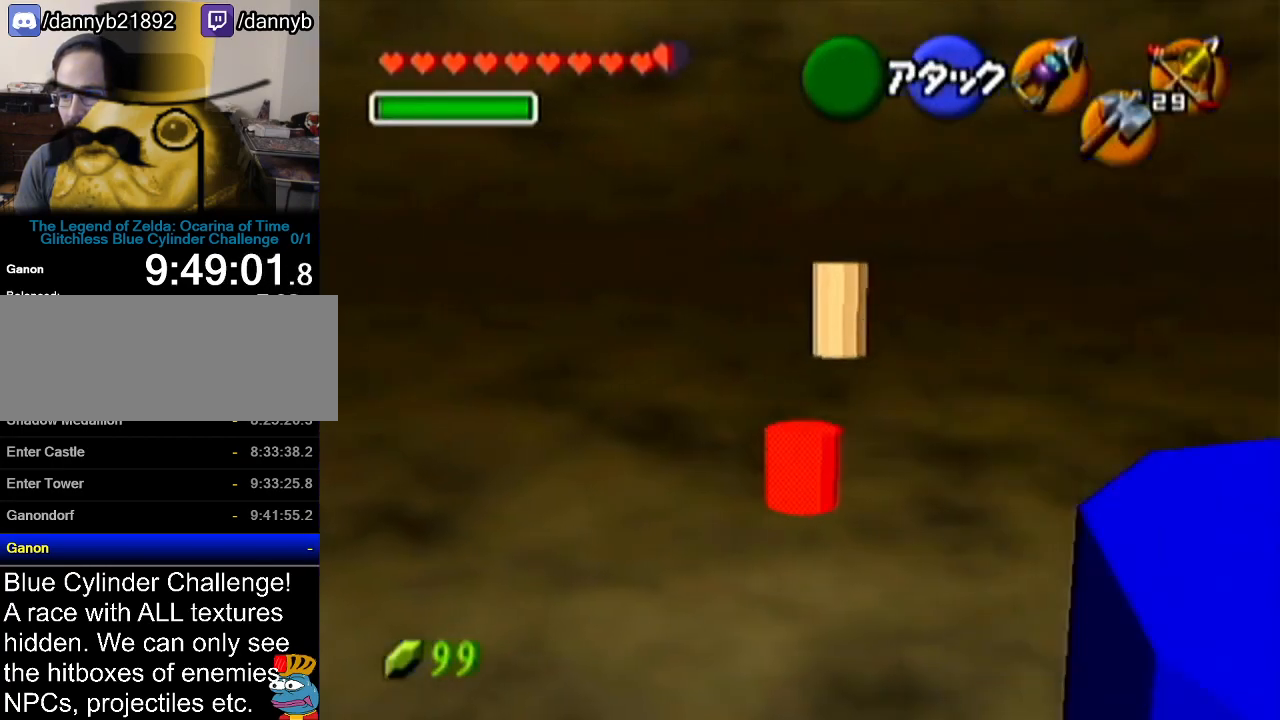
{"buttons": [], "left_stick": "up", "events": [[167, "A", "down"], [417, "A", "up"]]}
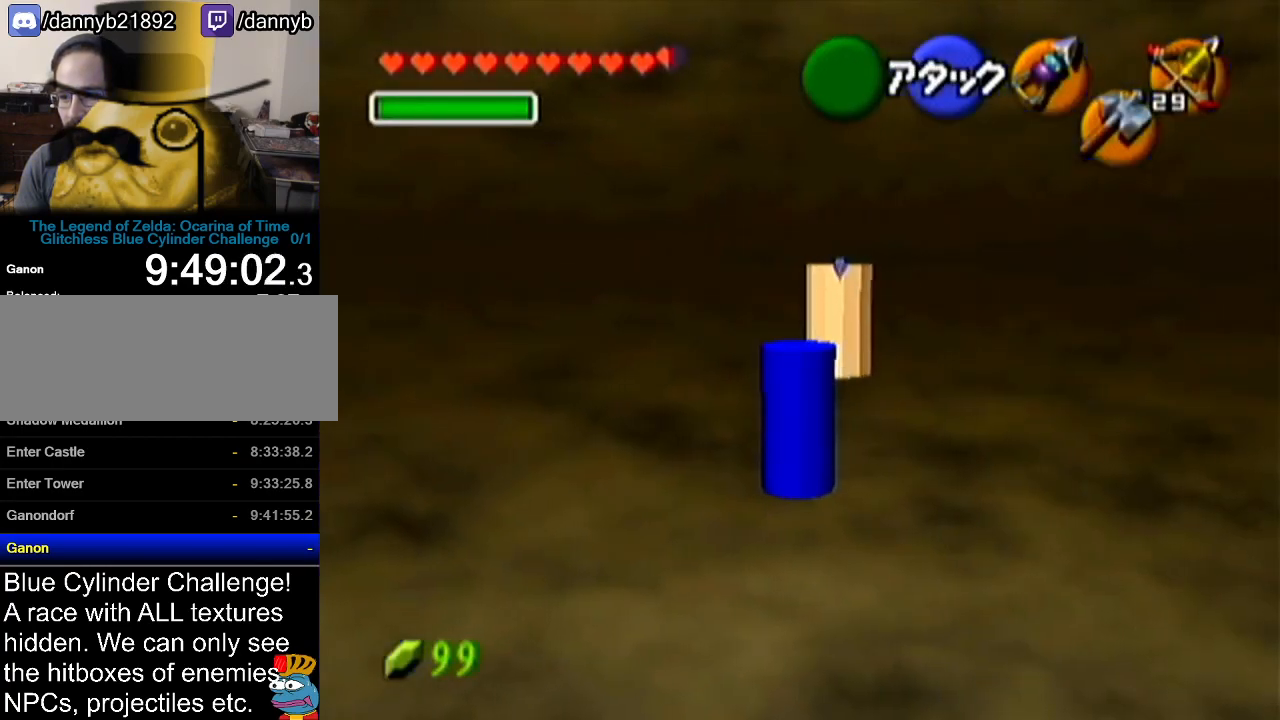
{"buttons": [], "left_stick": "up", "events": []}
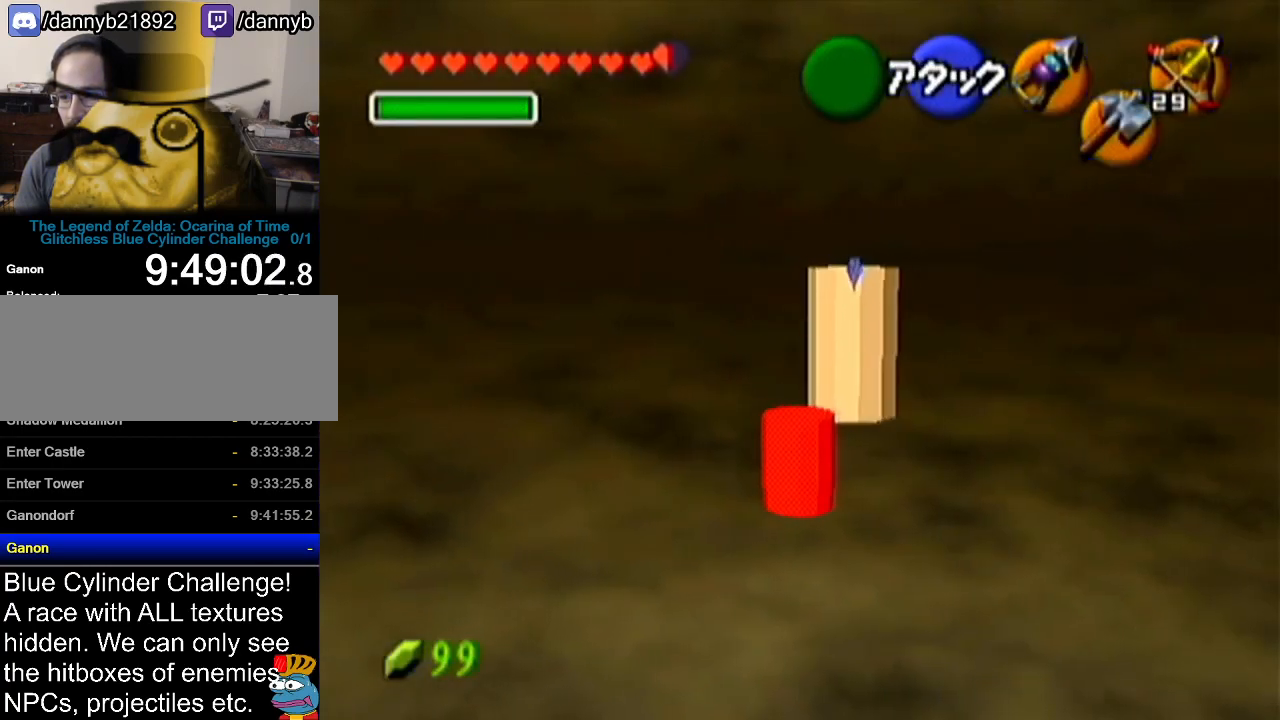
{"buttons": [], "left_stick": "up", "events": []}
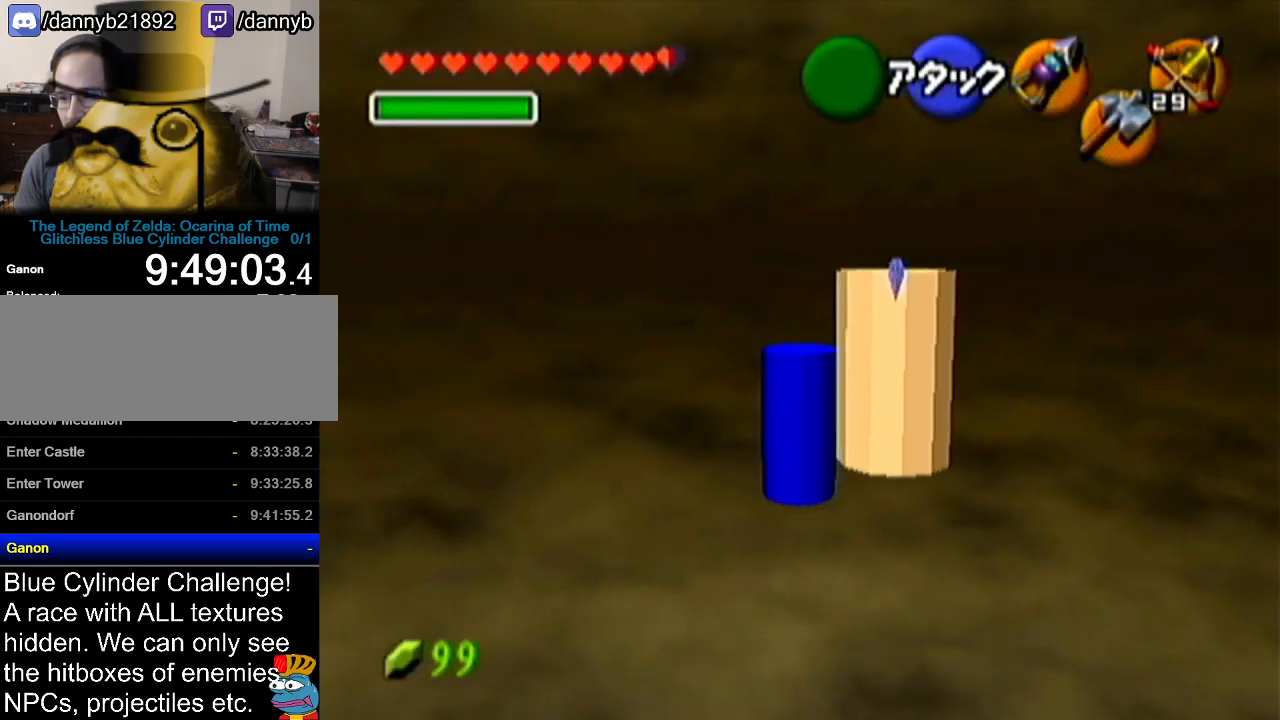
{"buttons": [], "left_stick": "up", "events": []}
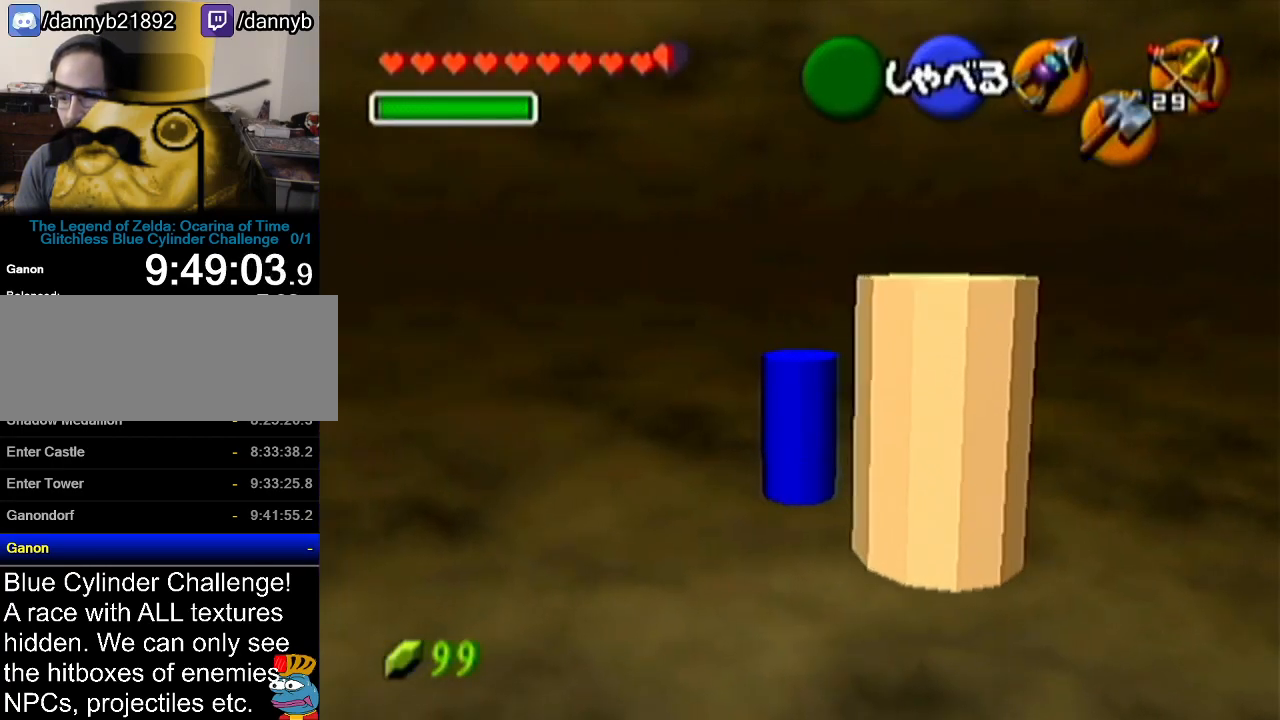
{"buttons": [], "left_stick": "center", "events": [[200, "left_stick", "center"]]}
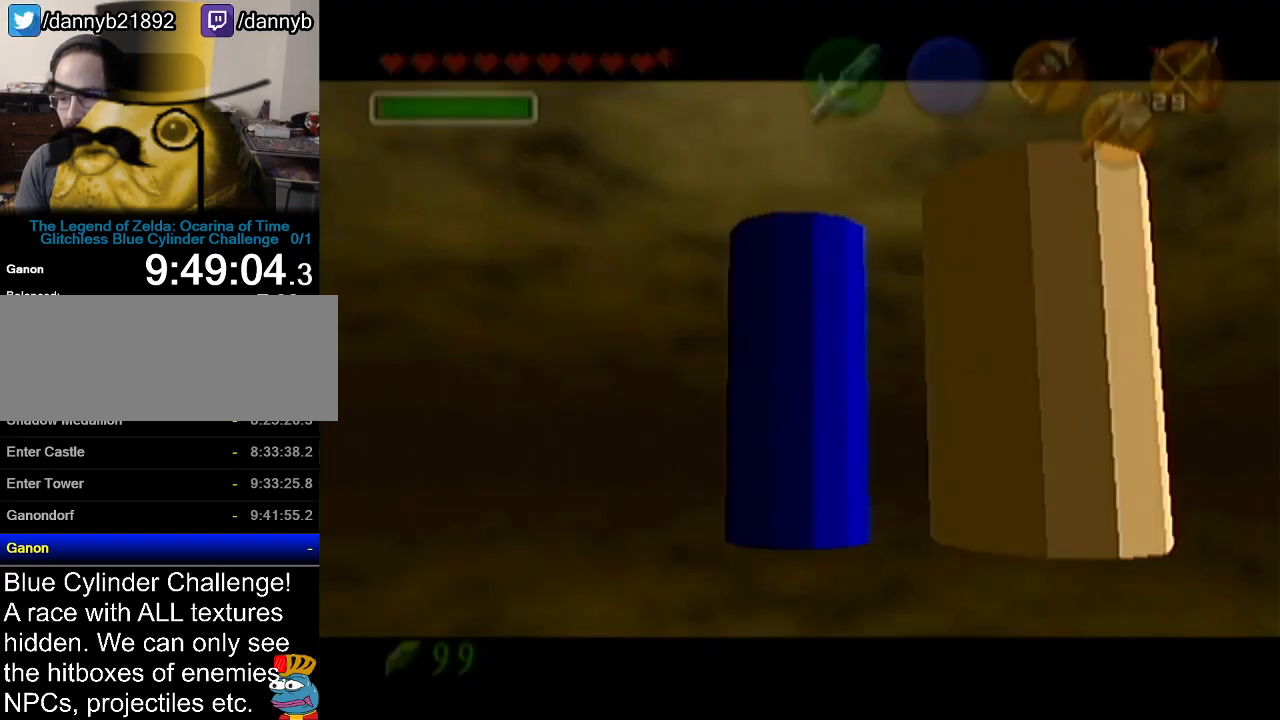
{"buttons": [], "left_stick": "center", "events": []}
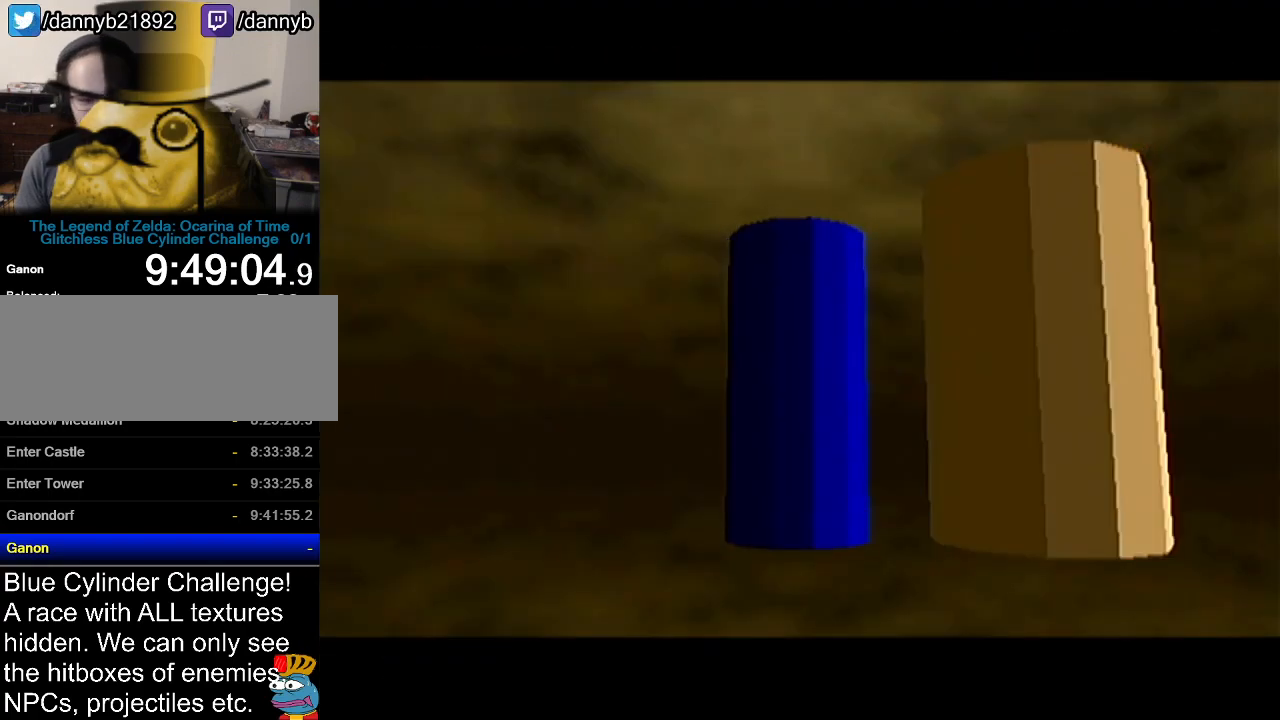
{"buttons": [], "left_stick": "center", "events": []}
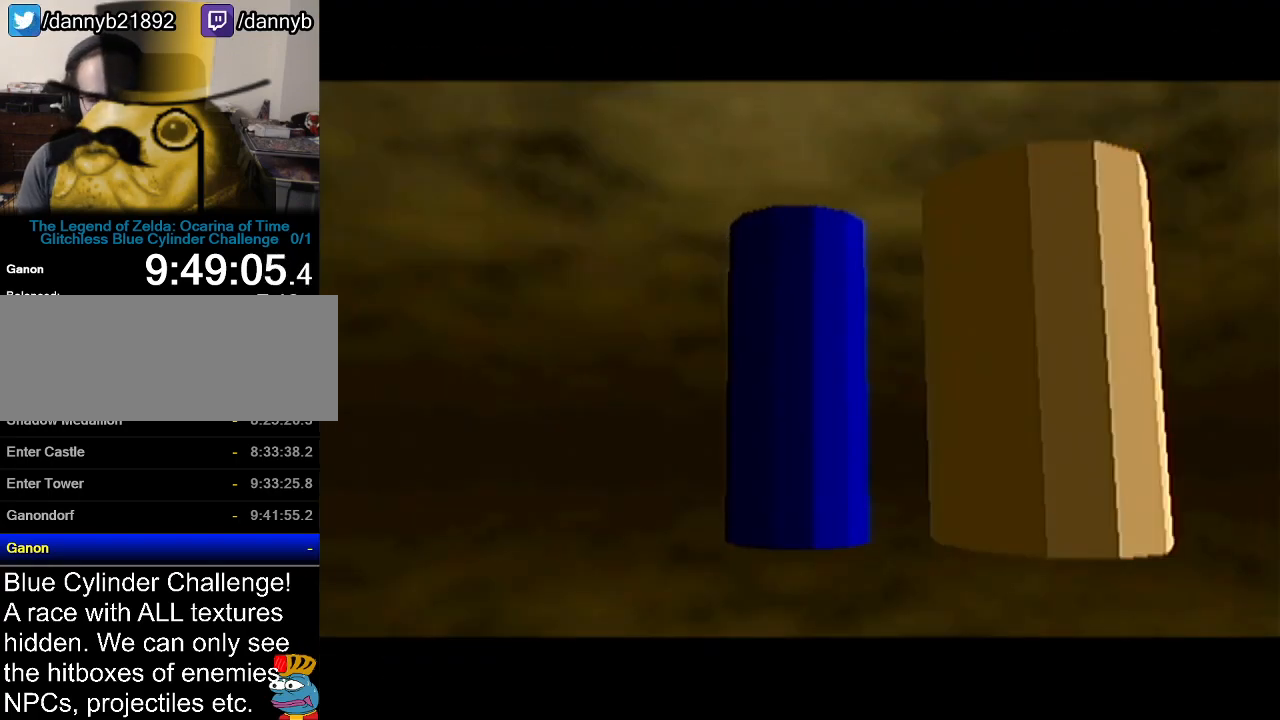
{"buttons": [], "left_stick": "center", "events": []}
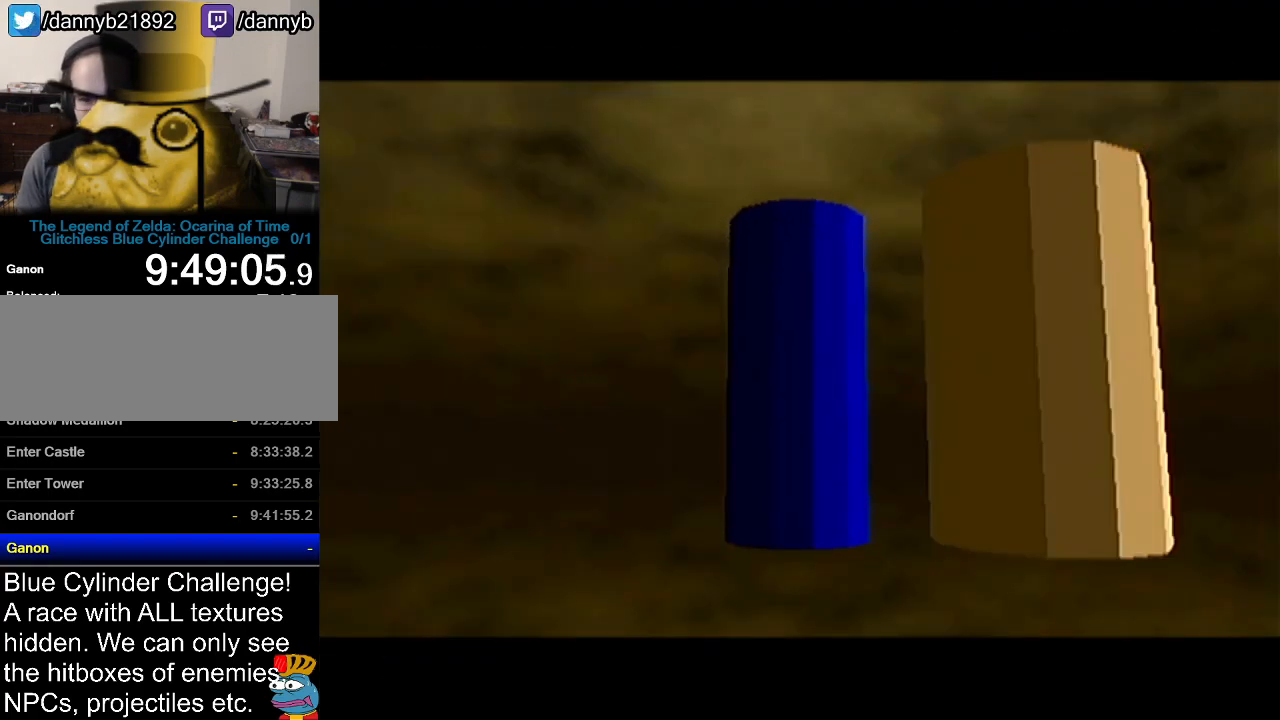
{"buttons": [], "left_stick": "center", "events": []}
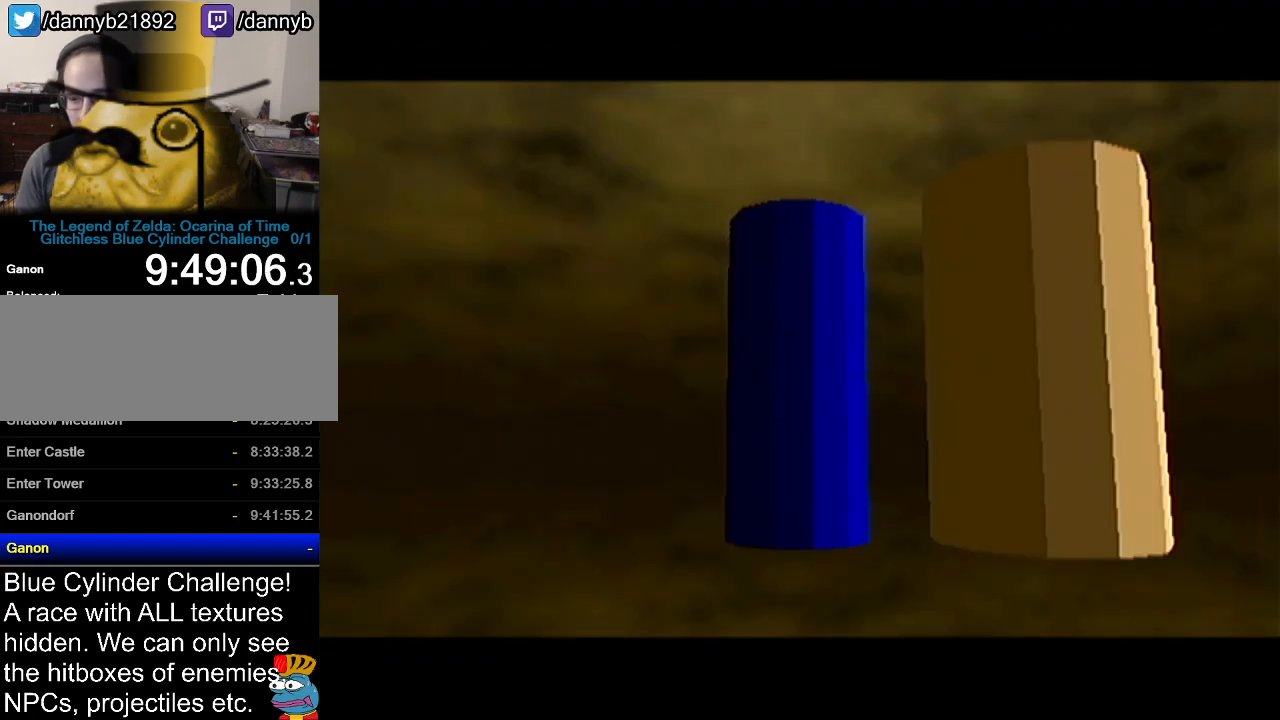
{"buttons": [], "left_stick": "center", "events": []}
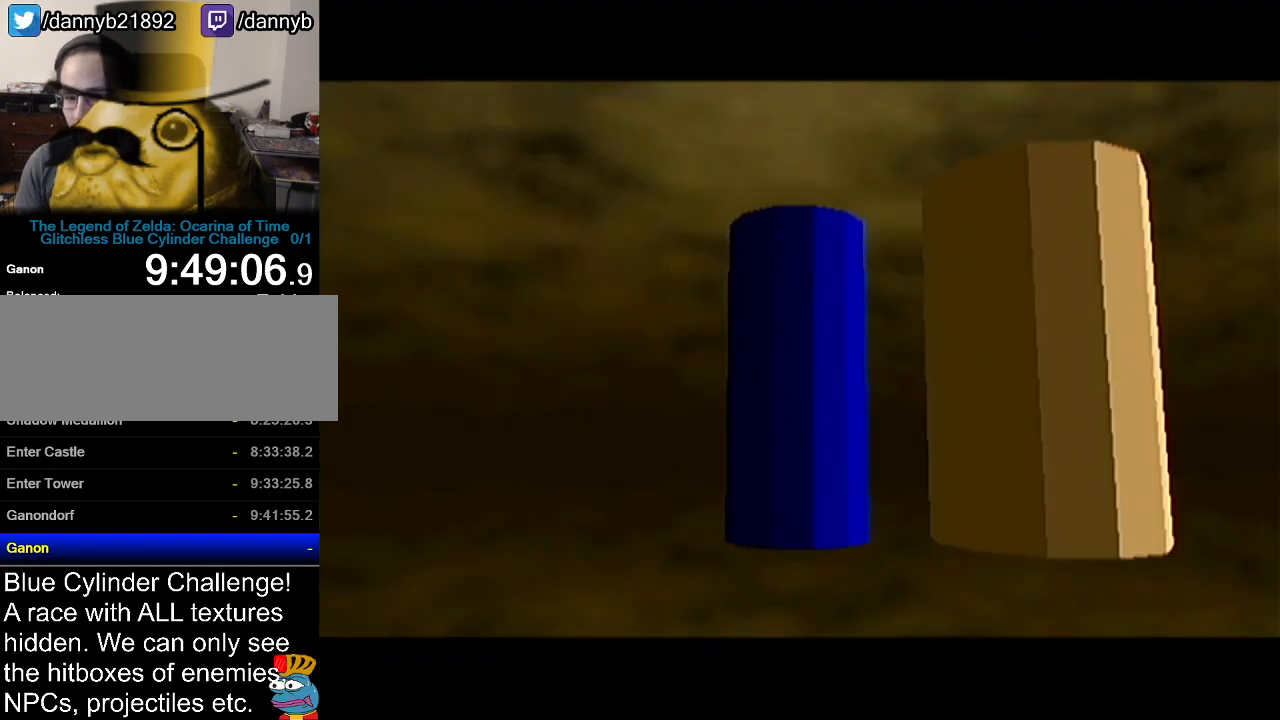
{"buttons": [], "left_stick": "right", "events": [[450, "left_stick", "right"]]}
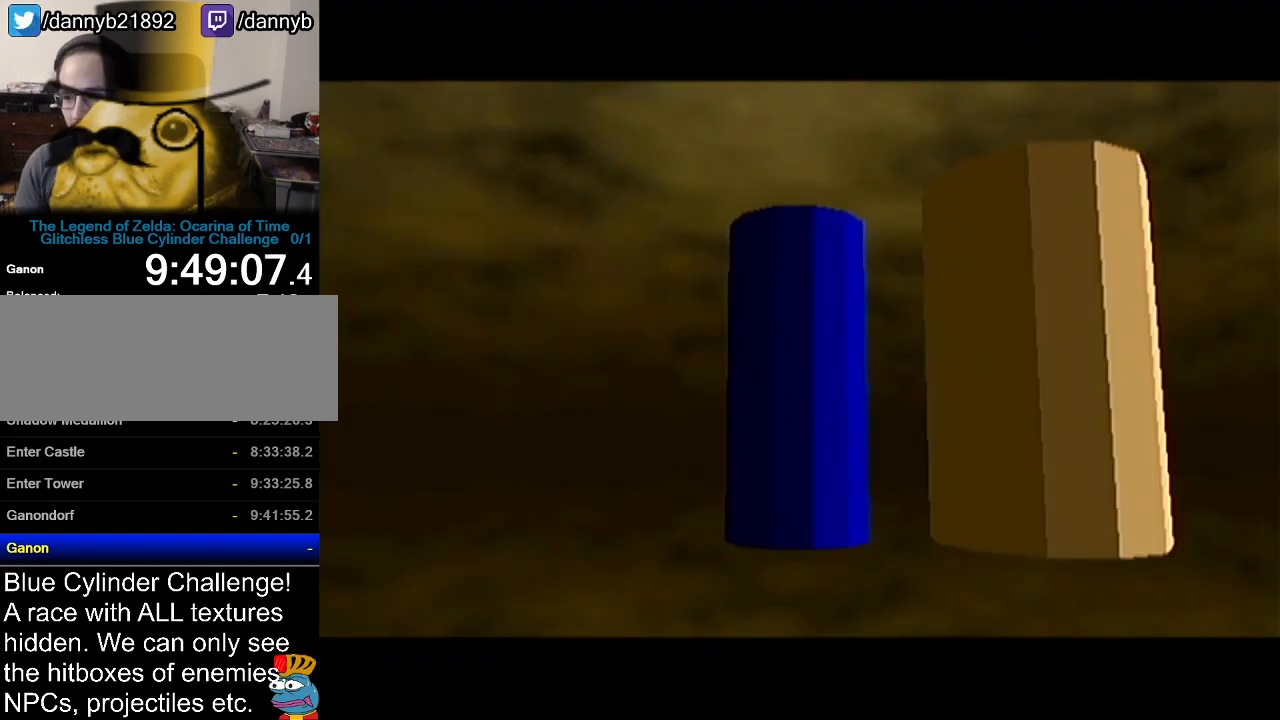
{"buttons": [], "left_stick": "right", "events": []}
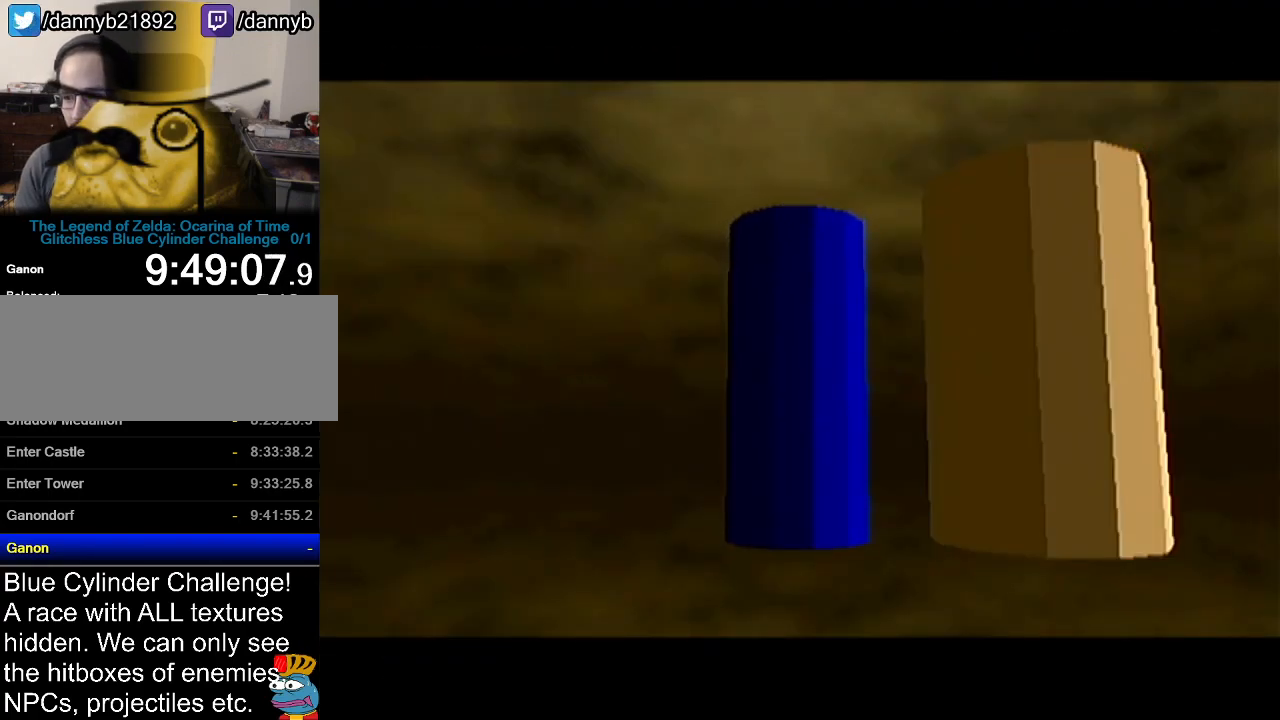
{"buttons": [], "left_stick": "right", "events": []}
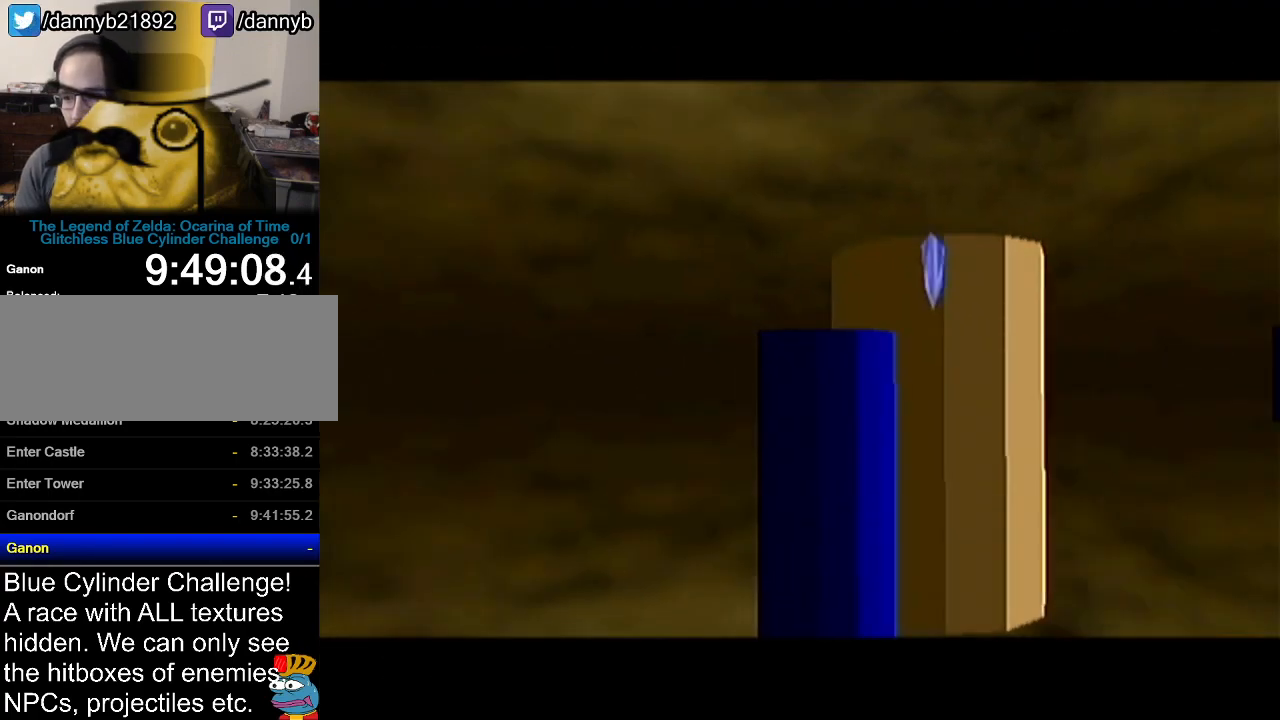
{"buttons": [], "left_stick": "up-right", "events": [[83, "left_stick", "up-right"]]}
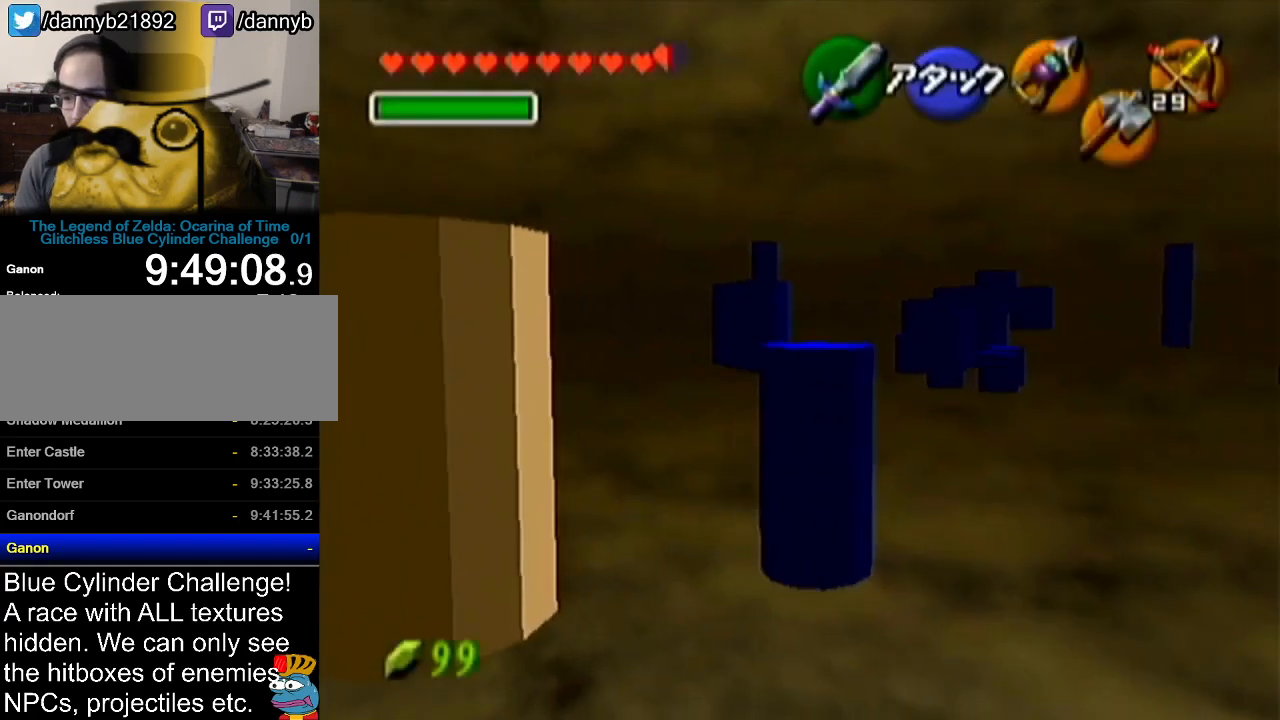
{"buttons": [], "left_stick": "up", "events": [[167, "A", "down"], [167, "left_stick", "up"], [350, "A", "up"]]}
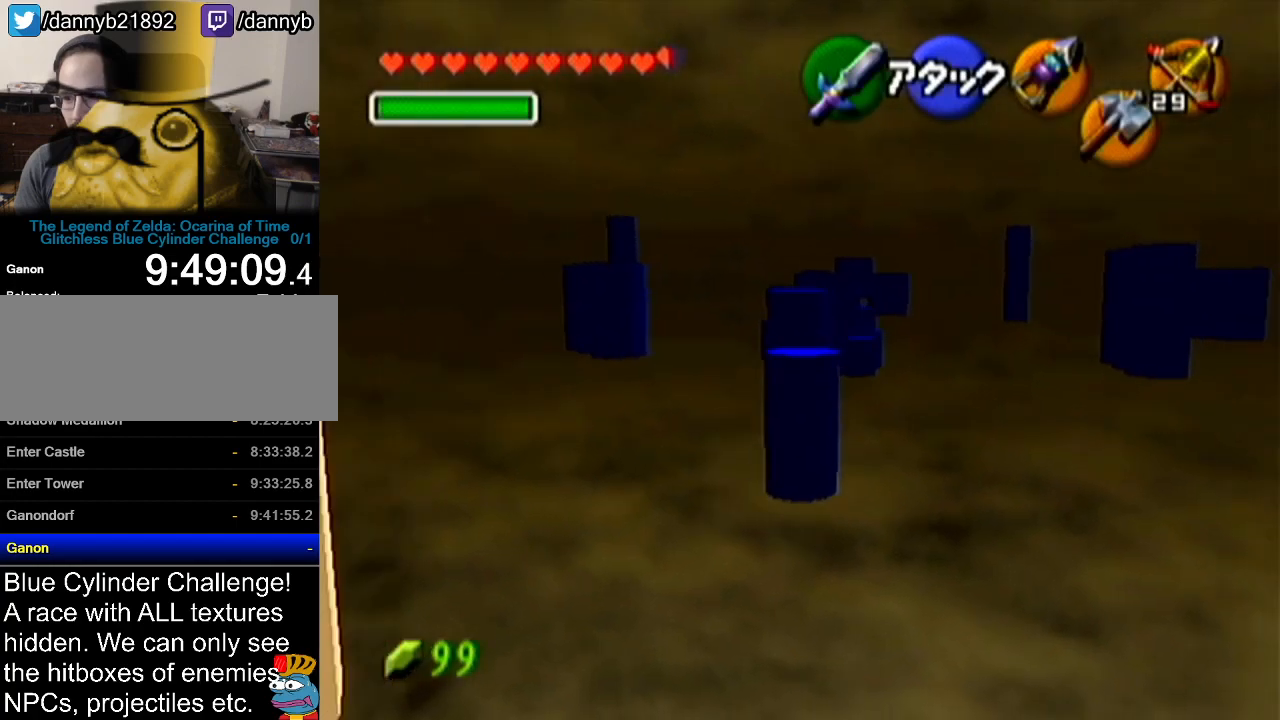
{"buttons": [], "left_stick": "up-left", "events": [[233, "left_stick", "up-left"]]}
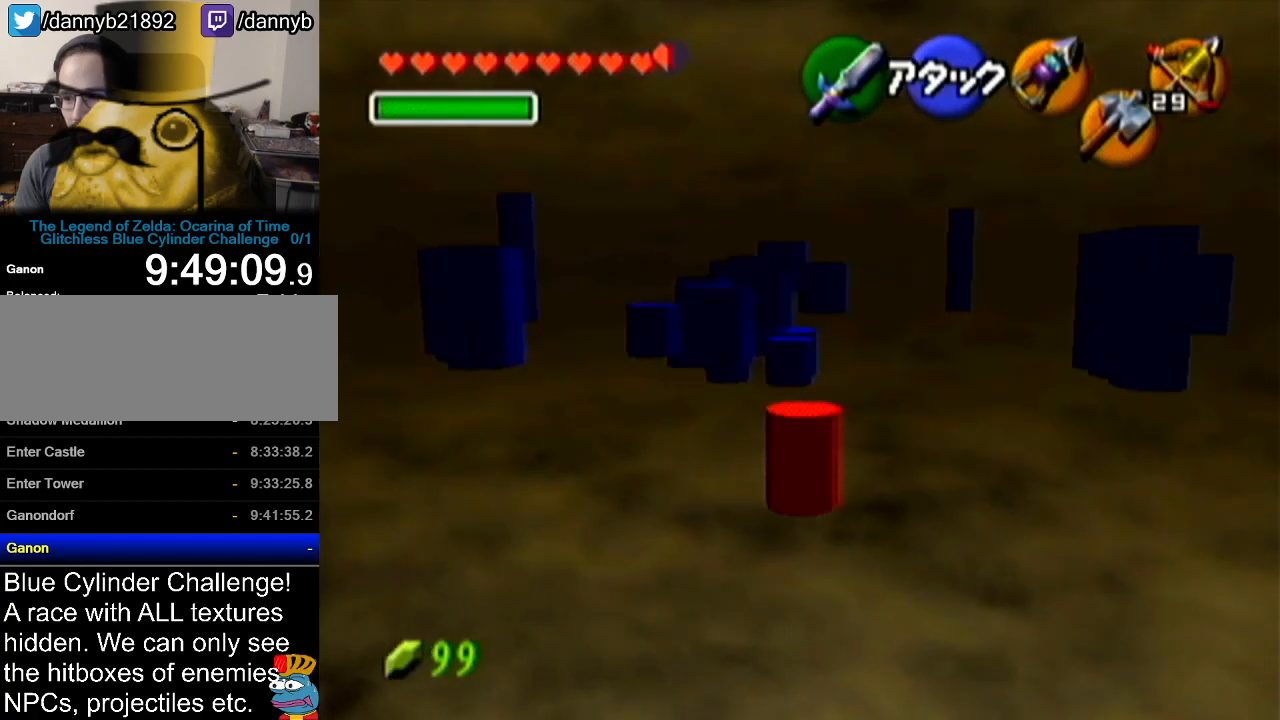
{"buttons": [], "left_stick": "up", "events": [[250, "left_stick", "up"]]}
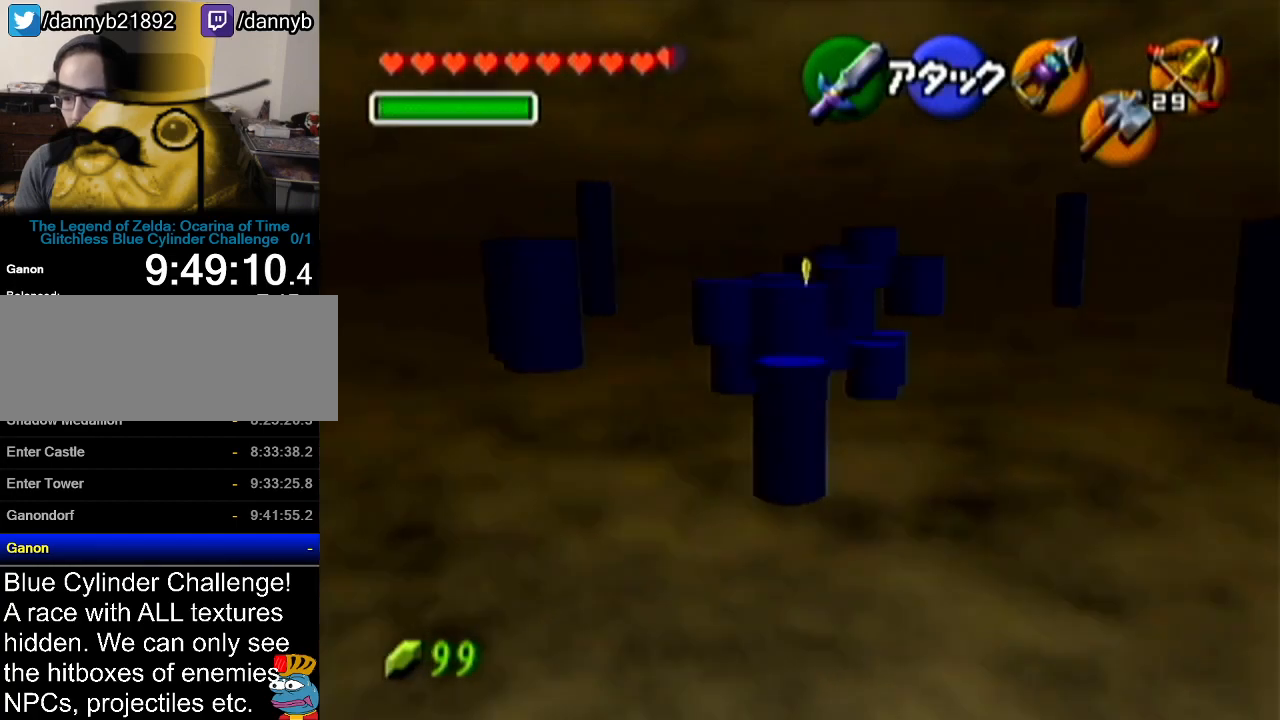
{"buttons": [], "left_stick": "up", "events": [[200, "Z", "down"], [266, "A", "down"], [450, "A", "up"], [483, "Z", "up"]]}
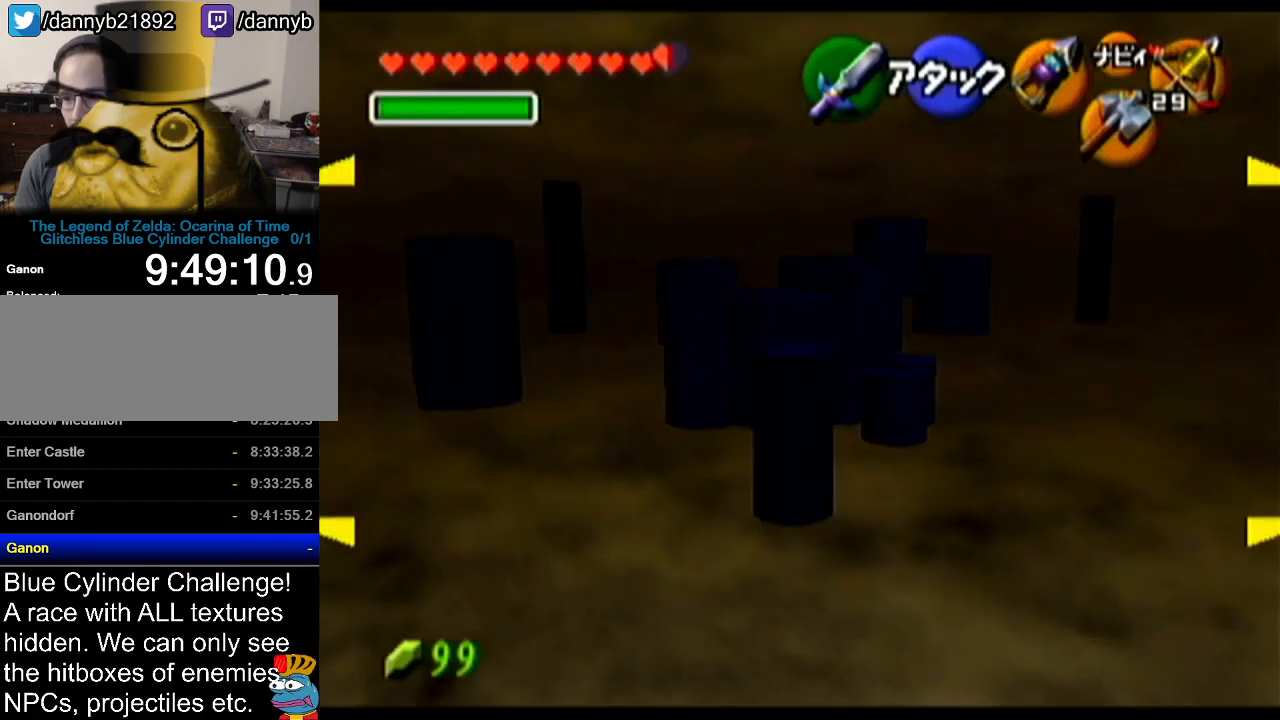
{"buttons": [], "left_stick": "center", "events": [[33, "left_stick", "center"]]}
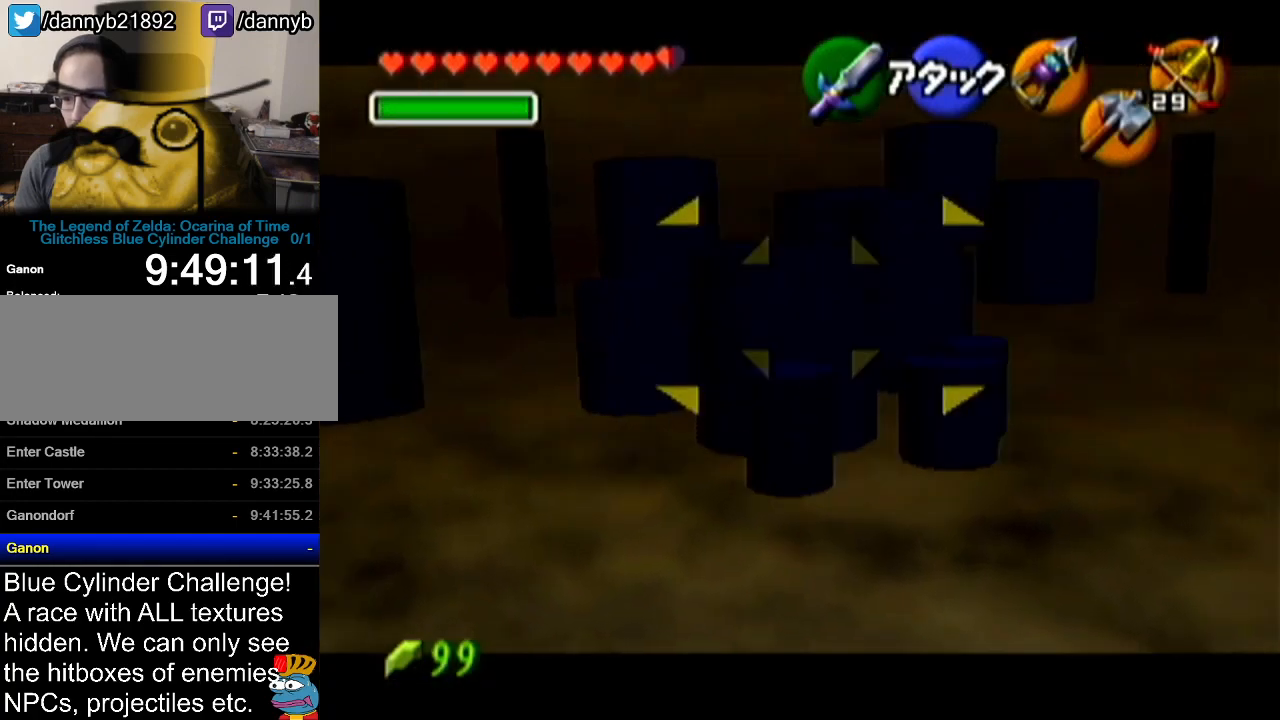
{"buttons": [], "left_stick": "down-right", "events": [[233, "left_stick", "down-right"]]}